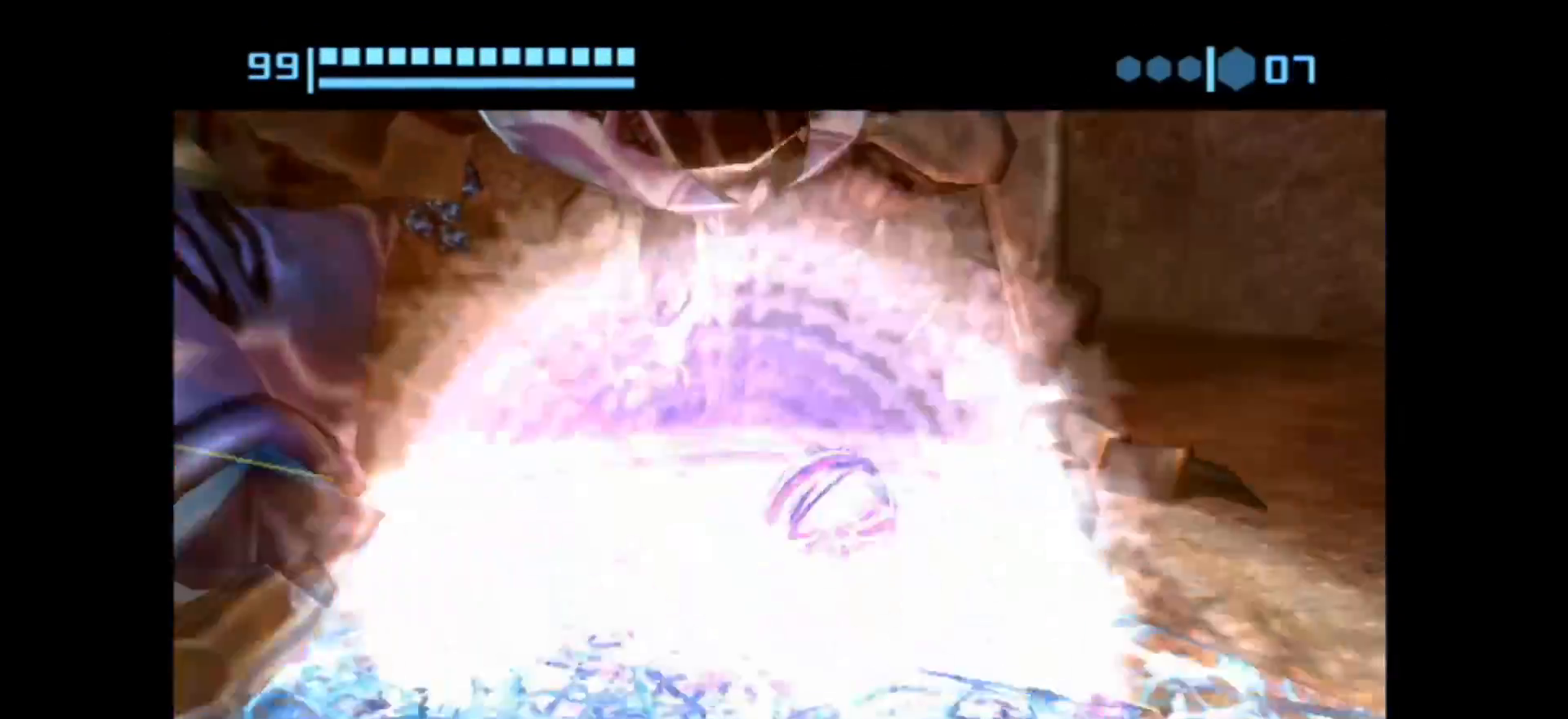
Gameplay with a controller (Nintendo layout); each line is a JSON object with the inputs held at the frame after it. "events" lists button and stick changes between this image and that frame as [ms after this image, input, new state], when the widget could be followed in between. Not read: L3 R3.
{"buttons": ["B"], "left_stick": "up", "right_stick": "center", "events": []}
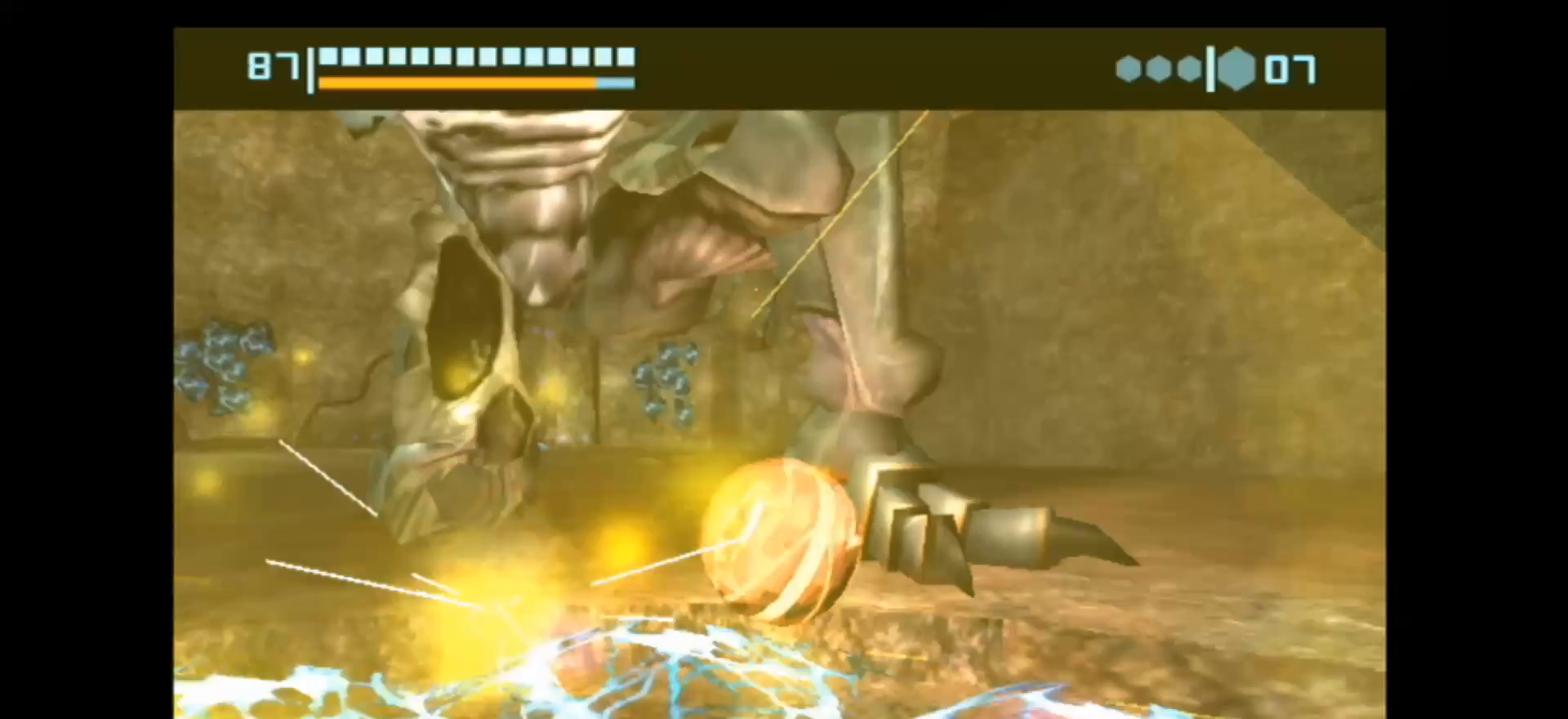
{"buttons": ["B"], "left_stick": "up", "right_stick": "center", "events": []}
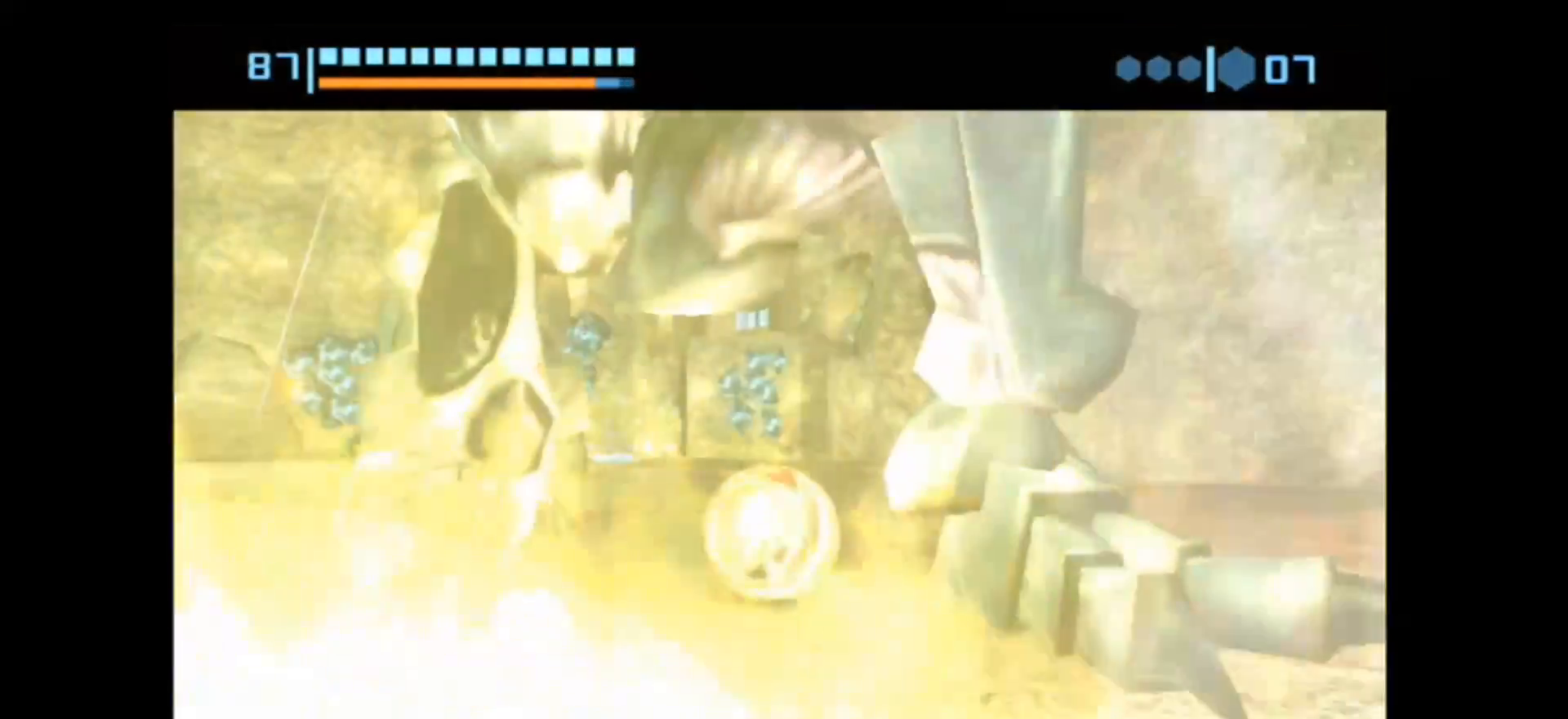
{"buttons": [], "left_stick": "up", "right_stick": "center", "events": [[350, "B", "up"]]}
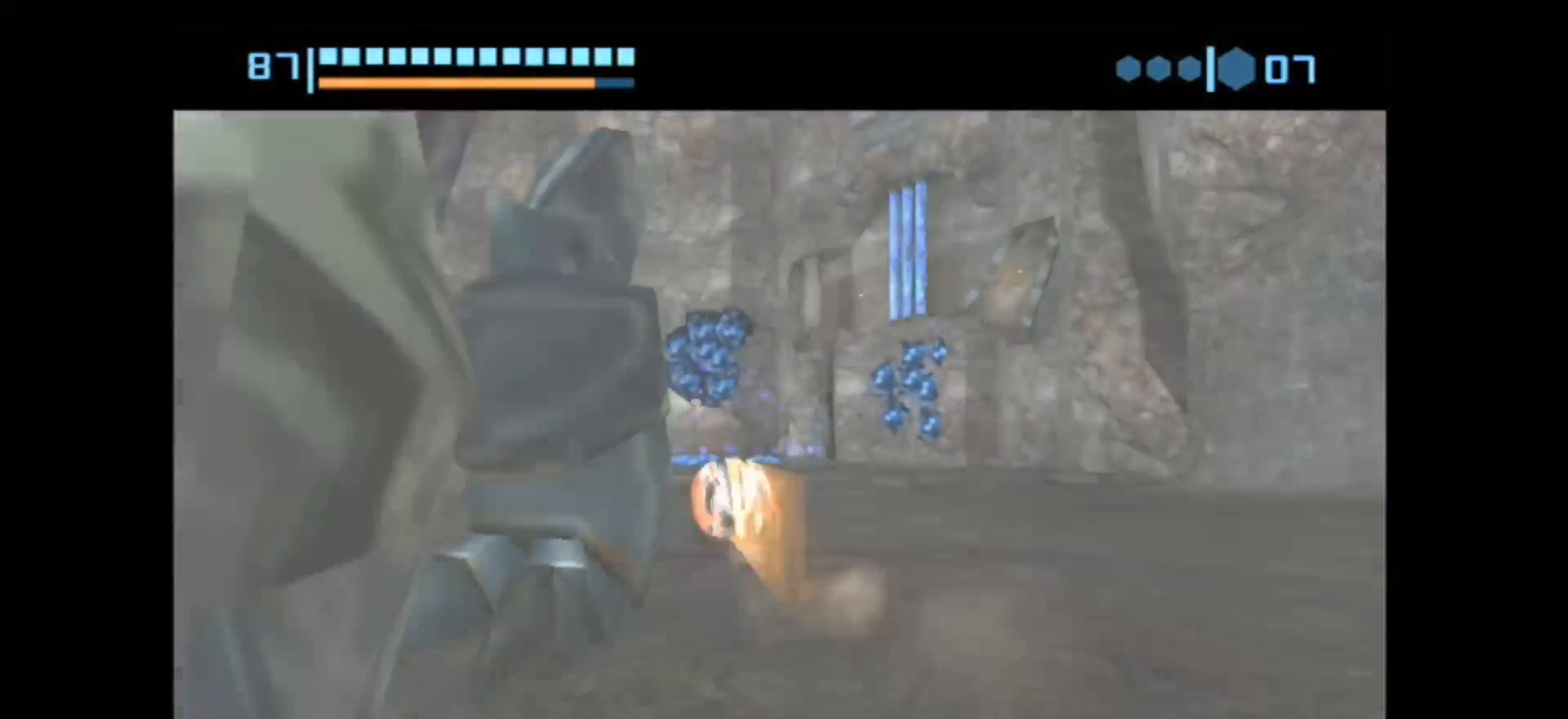
{"buttons": ["B"], "left_stick": "up-left", "right_stick": "center", "events": [[100, "left_stick", "up-left"], [283, "B", "down"]]}
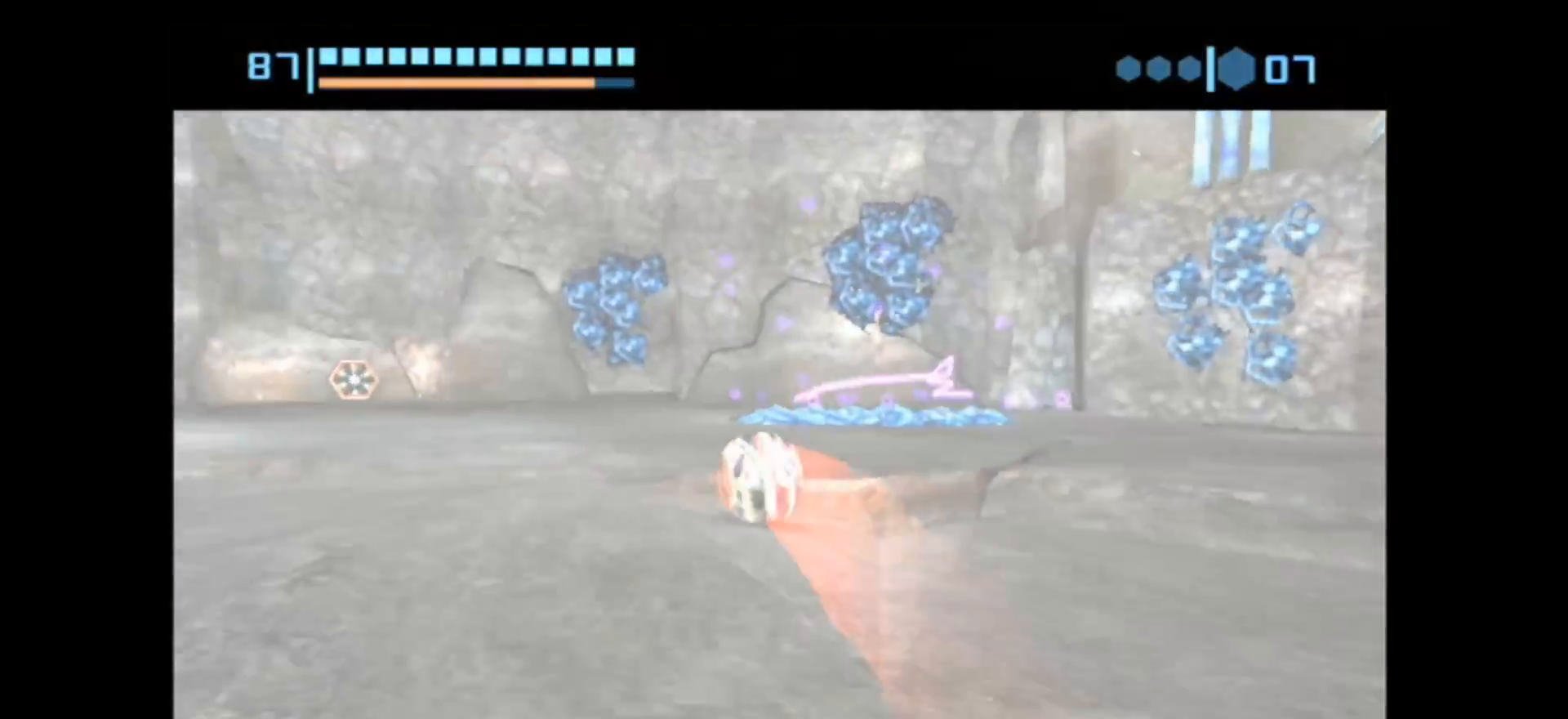
{"buttons": [], "left_stick": "up", "right_stick": "center", "events": [[250, "B", "up"], [250, "left_stick", "up"]]}
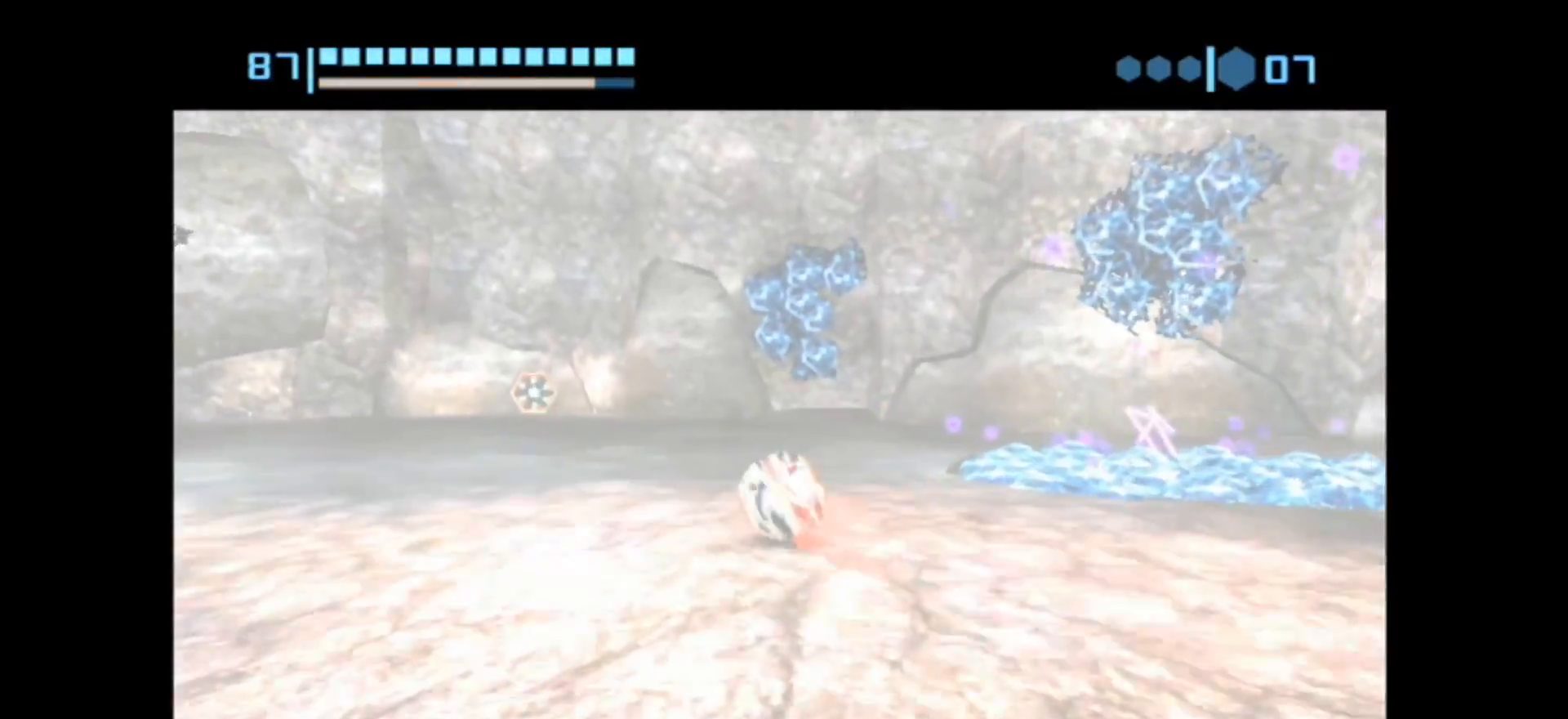
{"buttons": [], "left_stick": "up", "right_stick": "center", "events": [[283, "X", "down"], [417, "X", "up"]]}
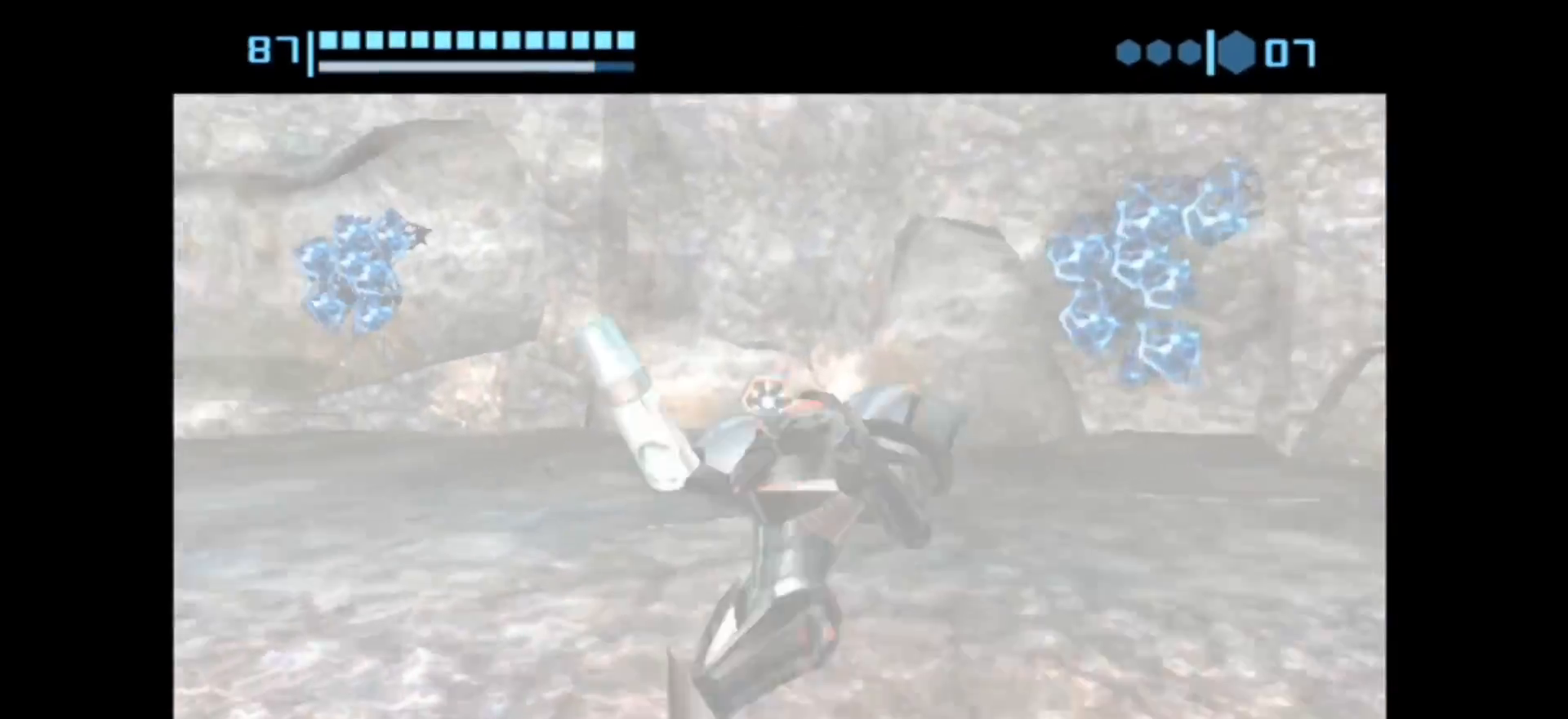
{"buttons": [], "left_stick": "center", "right_stick": "center", "events": [[400, "left_stick", "center"]]}
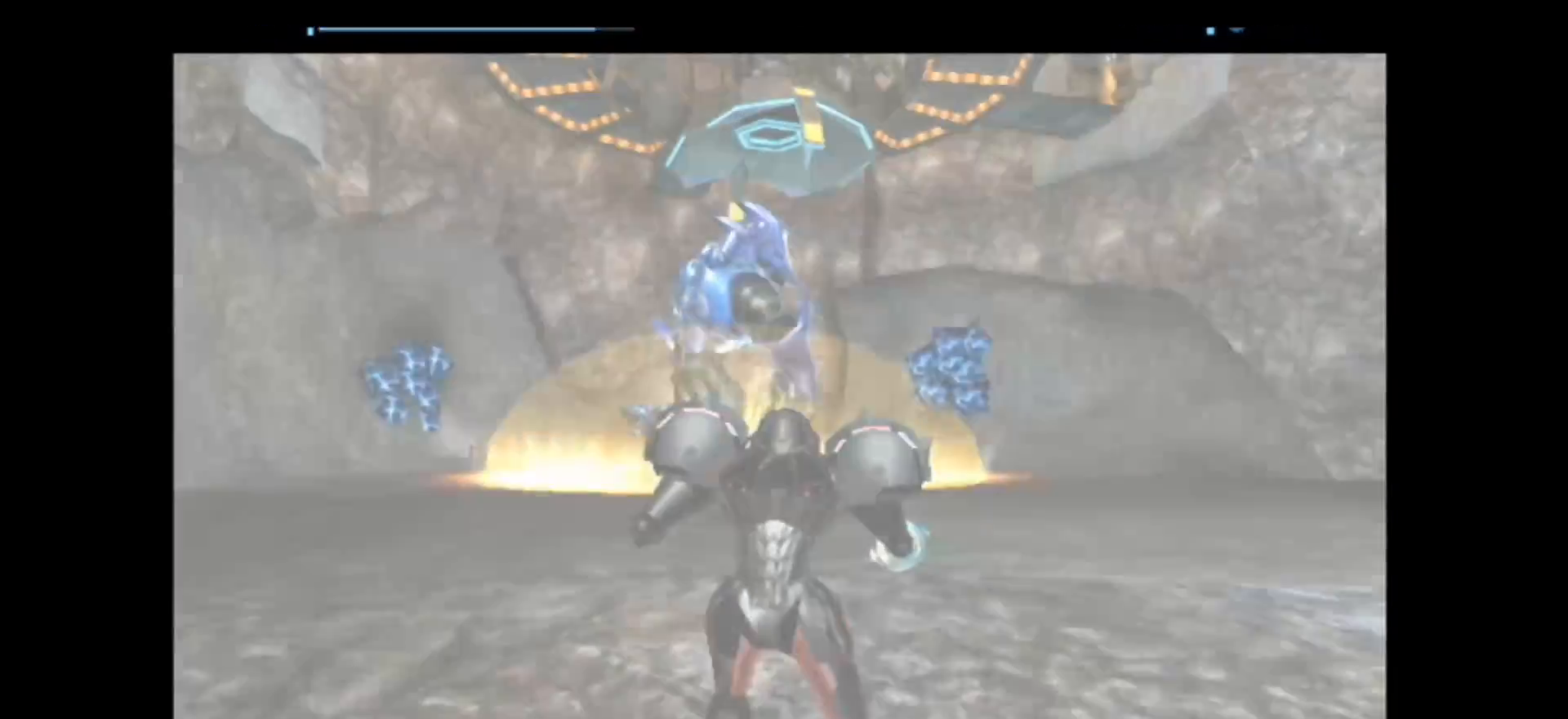
{"buttons": [], "left_stick": "down-left", "right_stick": "center", "events": [[467, "left_stick", "down-left"]]}
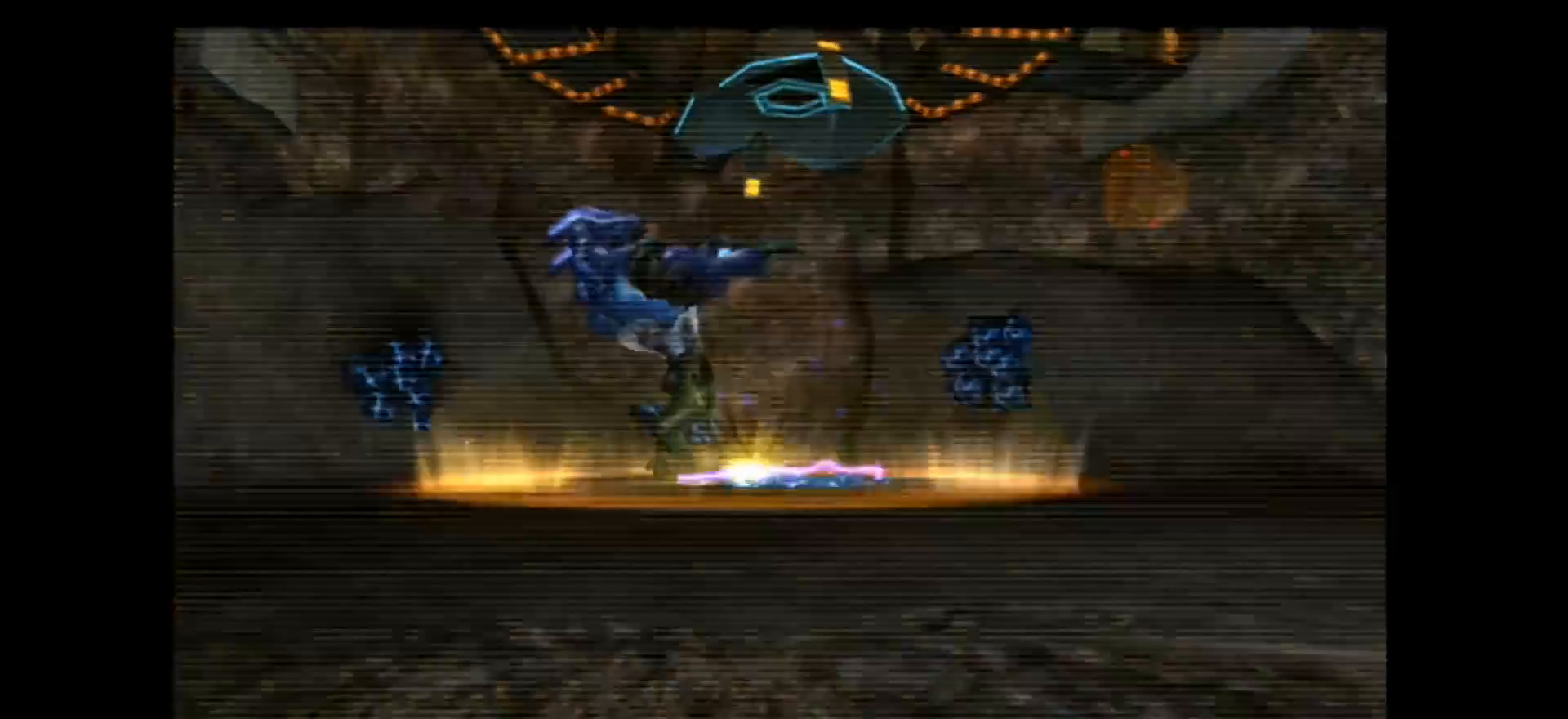
{"buttons": ["L1"], "left_stick": "down", "right_stick": "center", "events": [[67, "L1", "down"], [117, "left_stick", "down"]]}
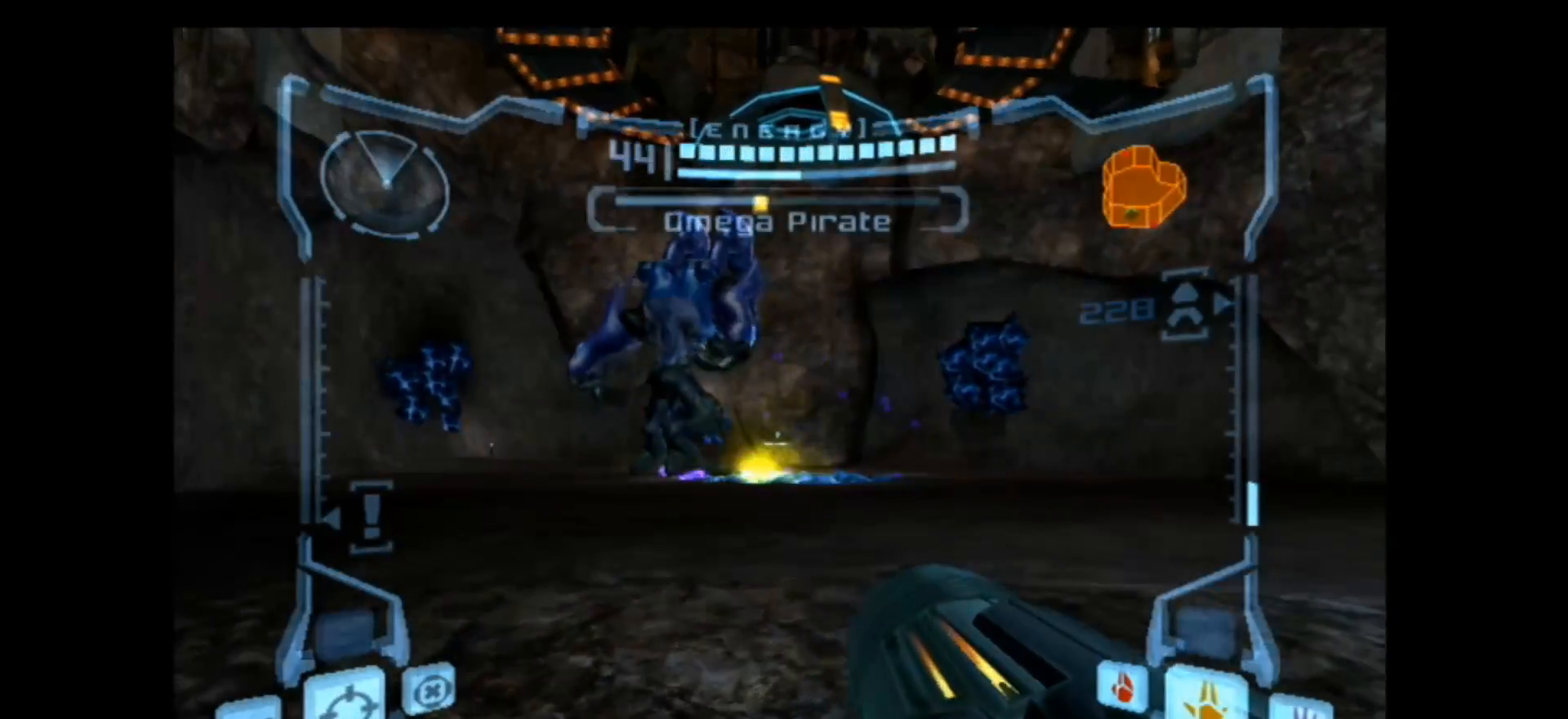
{"buttons": ["L1"], "left_stick": "down-right", "right_stick": "center", "events": [[183, "L1", "up"], [467, "L1", "down"], [500, "left_stick", "down-right"]]}
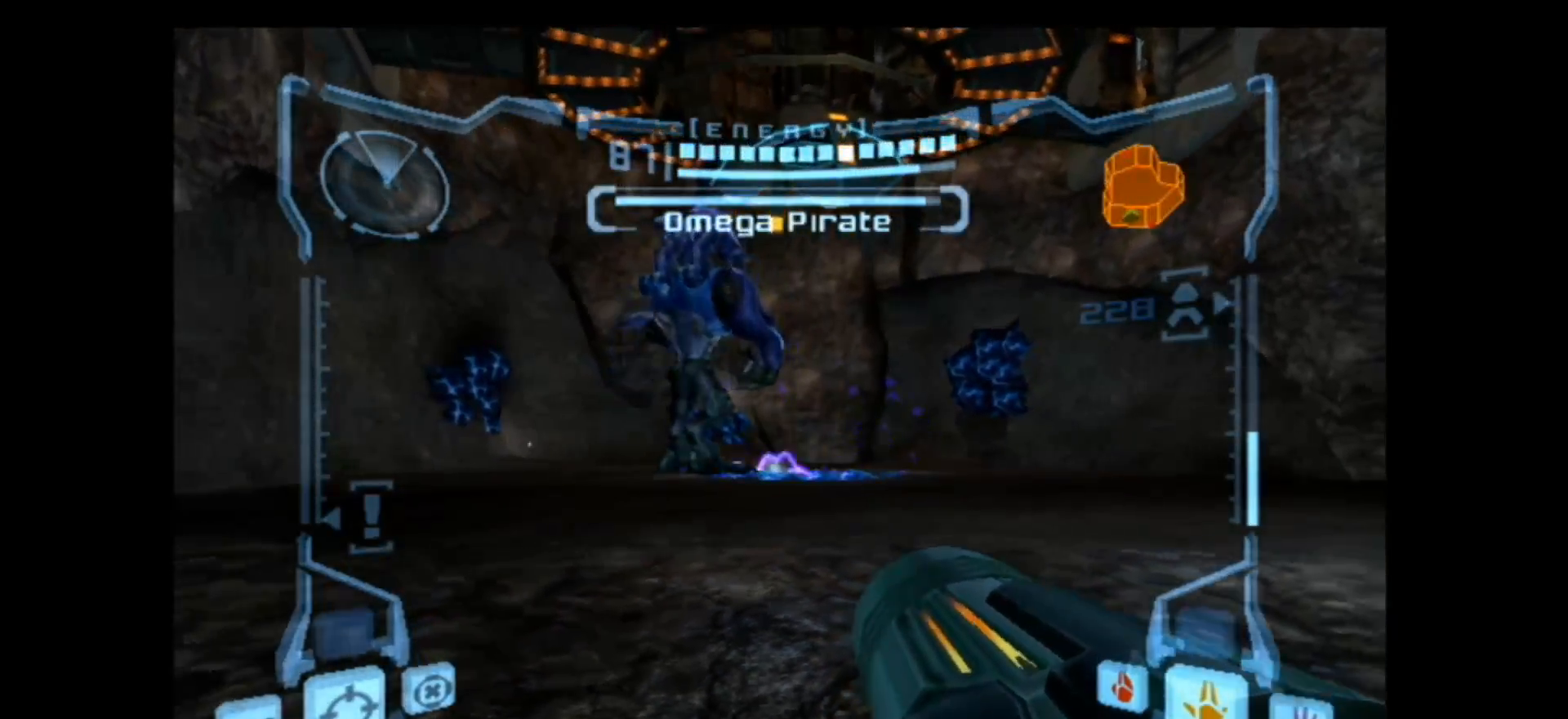
{"buttons": [], "left_stick": "center", "right_stick": "center", "events": [[183, "left_stick", "right"], [450, "L1", "up"], [500, "left_stick", "center"]]}
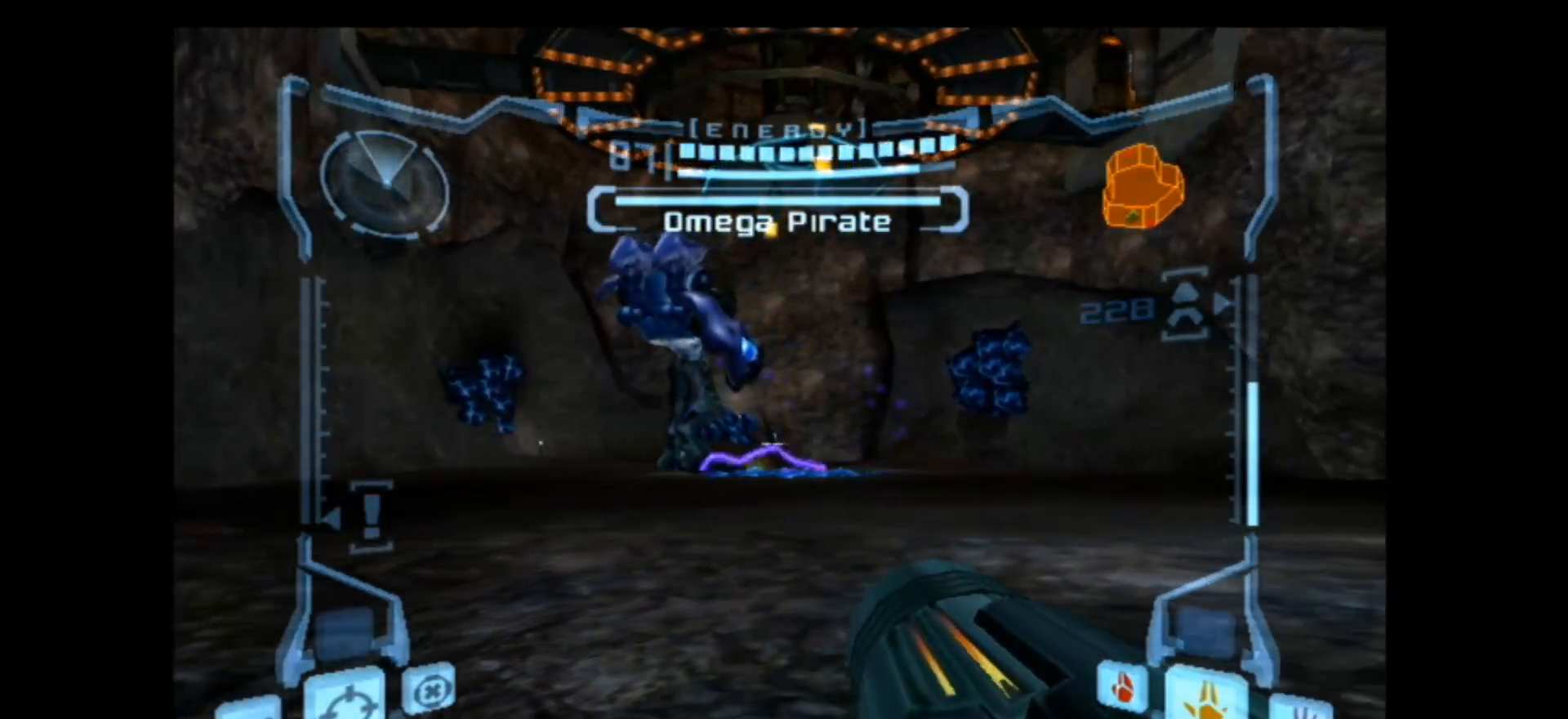
{"buttons": [], "left_stick": "center", "right_stick": "center", "events": []}
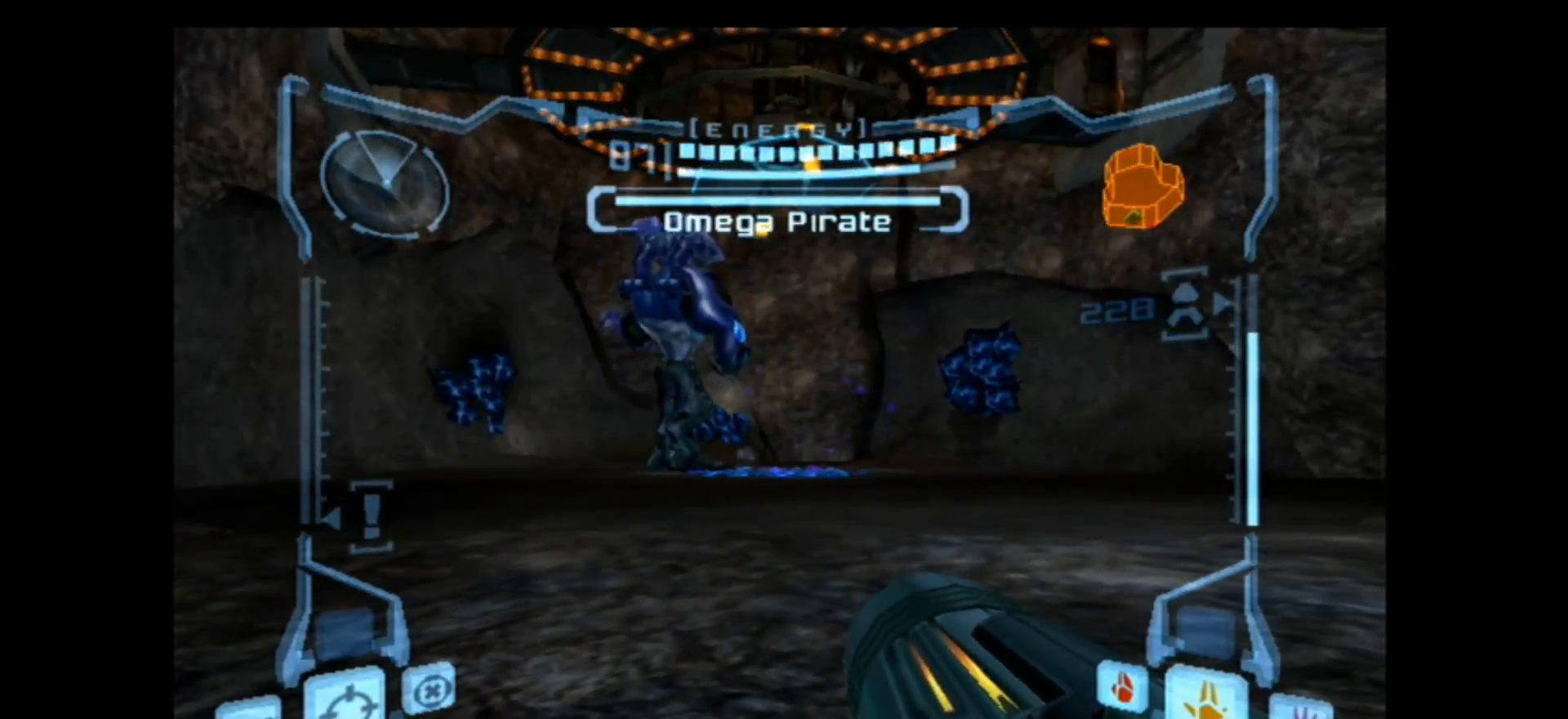
{"buttons": [], "left_stick": "right", "right_stick": "center", "events": [[100, "DPAD_LEFT", "down"], [133, "left_stick", "right"], [317, "DPAD_LEFT", "up"]]}
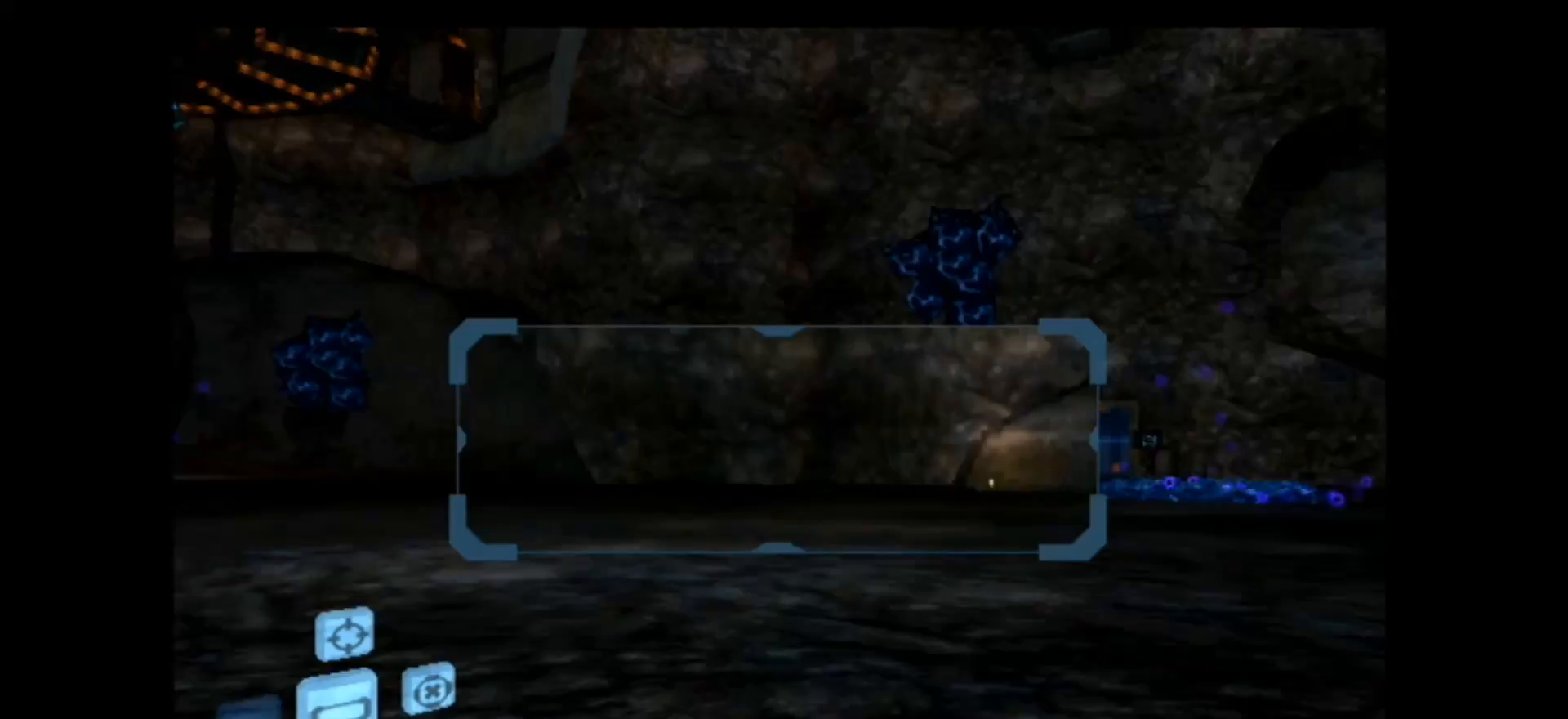
{"buttons": ["L1"], "left_stick": "up", "right_stick": "center", "events": [[183, "L1", "down"], [217, "left_stick", "up-right"], [350, "left_stick", "up"]]}
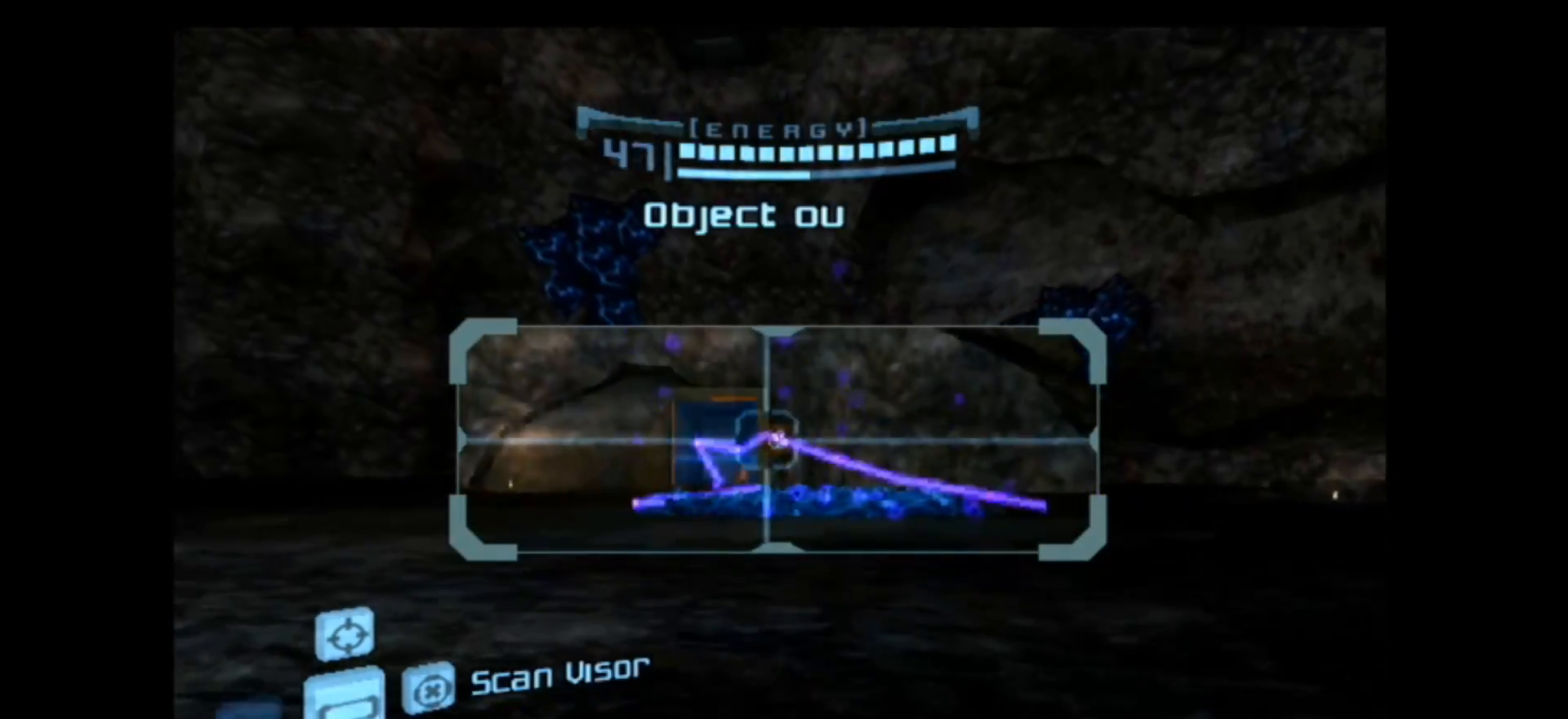
{"buttons": ["L1"], "left_stick": "up", "right_stick": "center", "events": []}
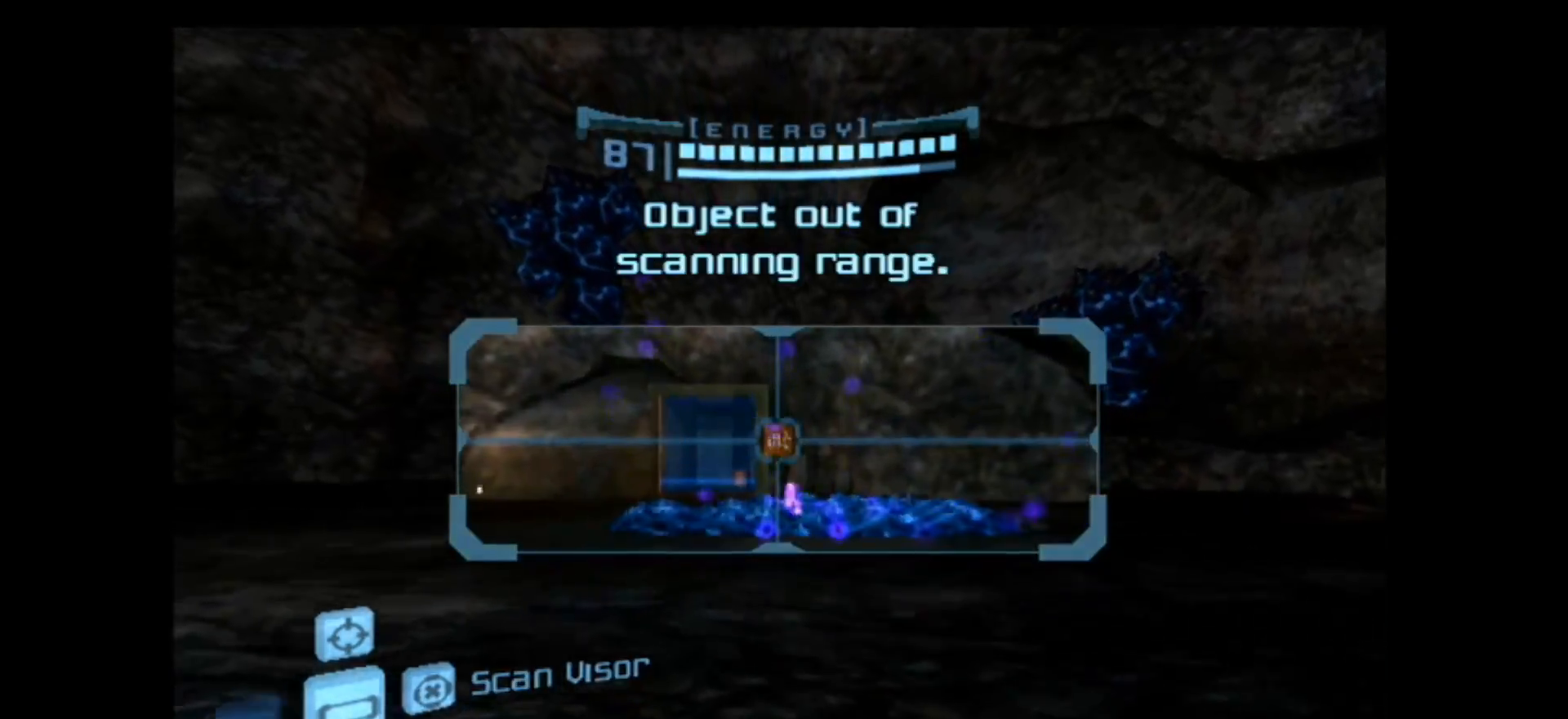
{"buttons": ["L1"], "left_stick": "center", "right_stick": "center", "events": [[467, "left_stick", "center"]]}
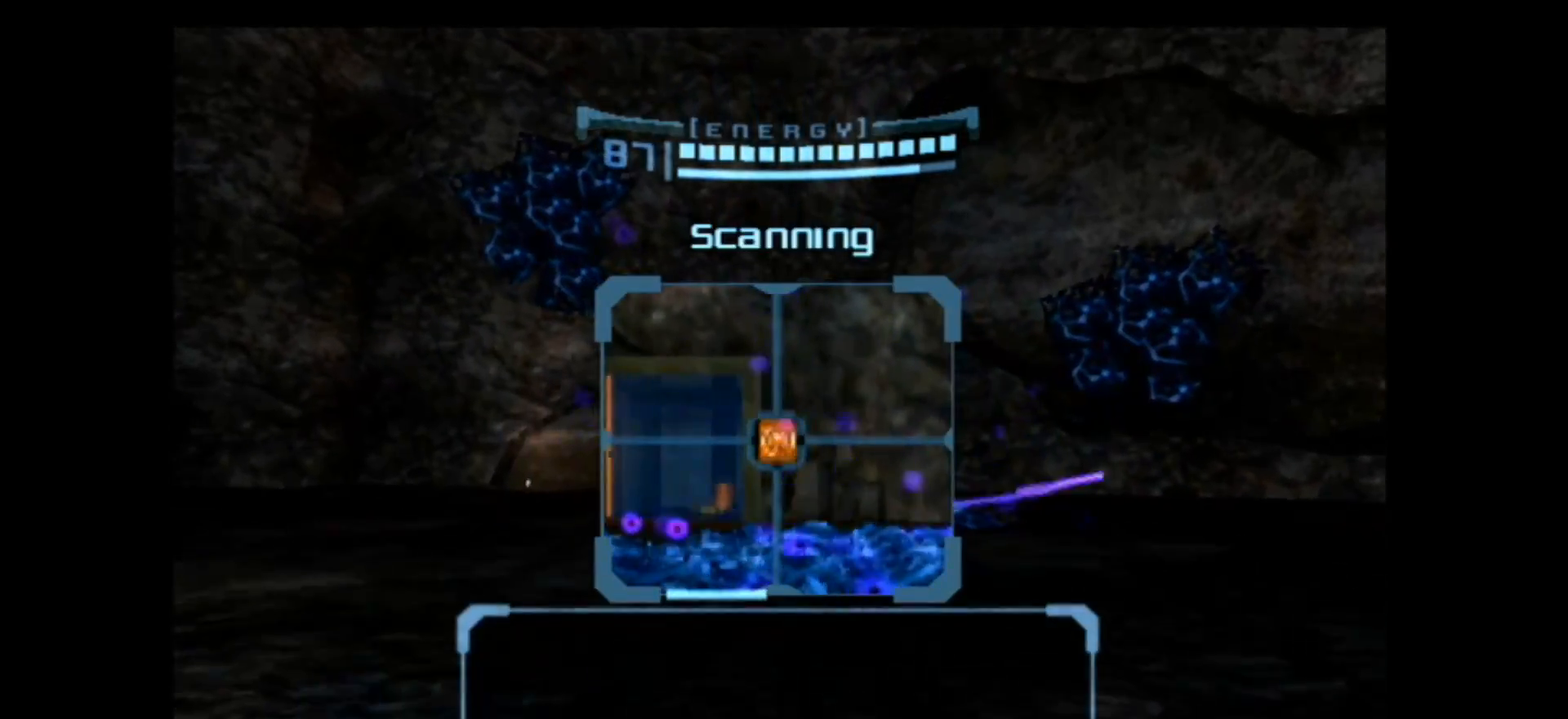
{"buttons": ["L1"], "left_stick": "center", "right_stick": "center", "events": []}
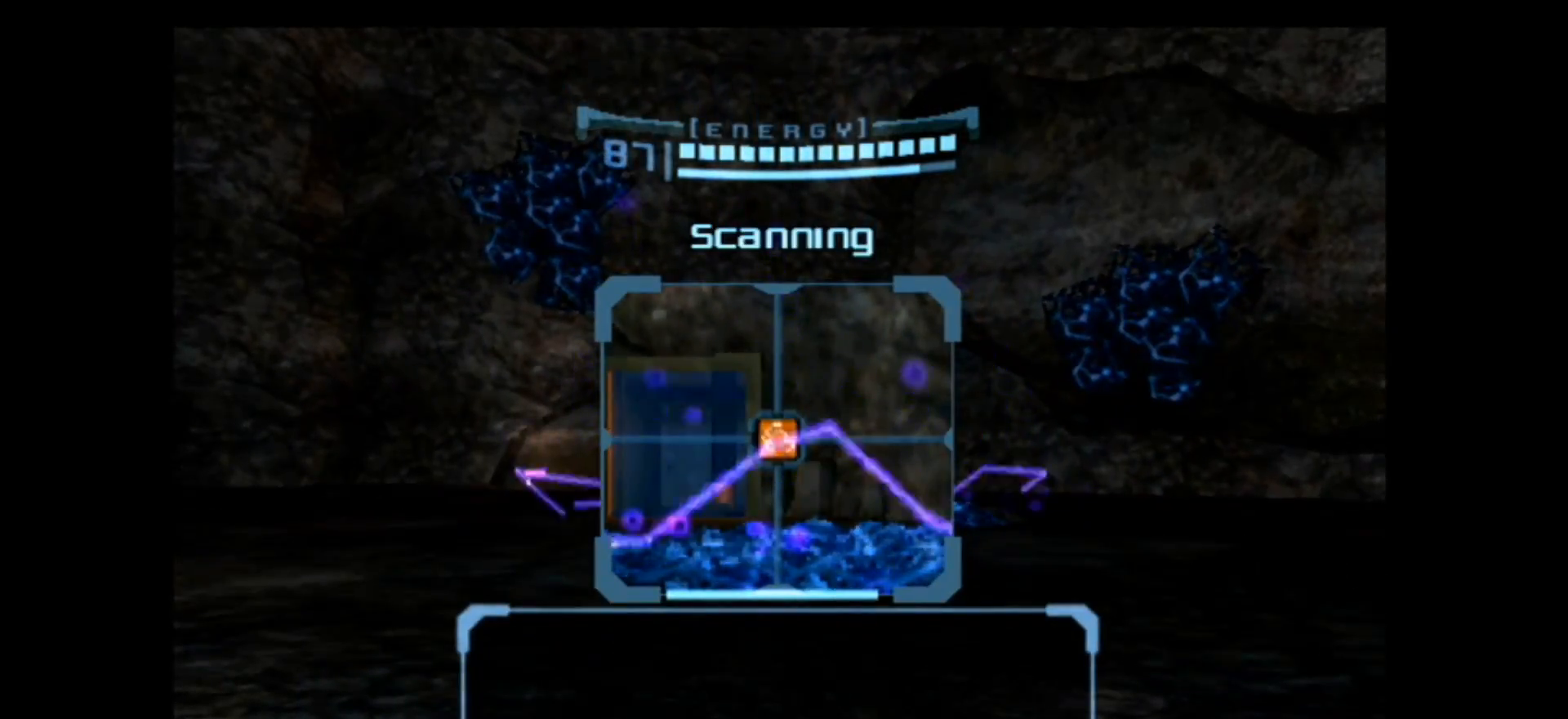
{"buttons": ["A"], "left_stick": "left", "right_stick": "center", "events": [[50, "A", "down"], [150, "A", "up"], [183, "L1", "up"], [283, "A", "down"], [317, "left_stick", "left"], [367, "A", "up"], [433, "A", "down"]]}
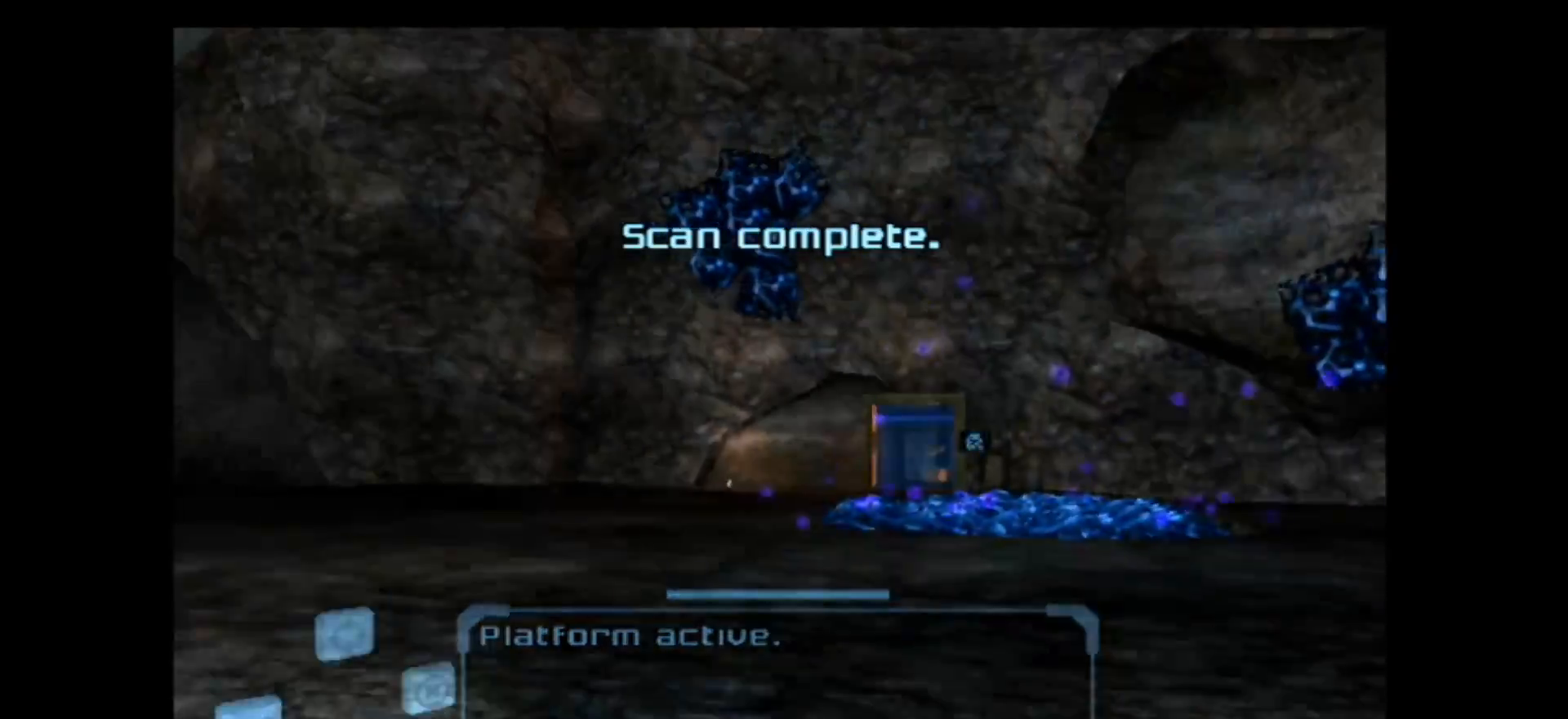
{"buttons": ["A"], "left_stick": "left", "right_stick": "center", "events": []}
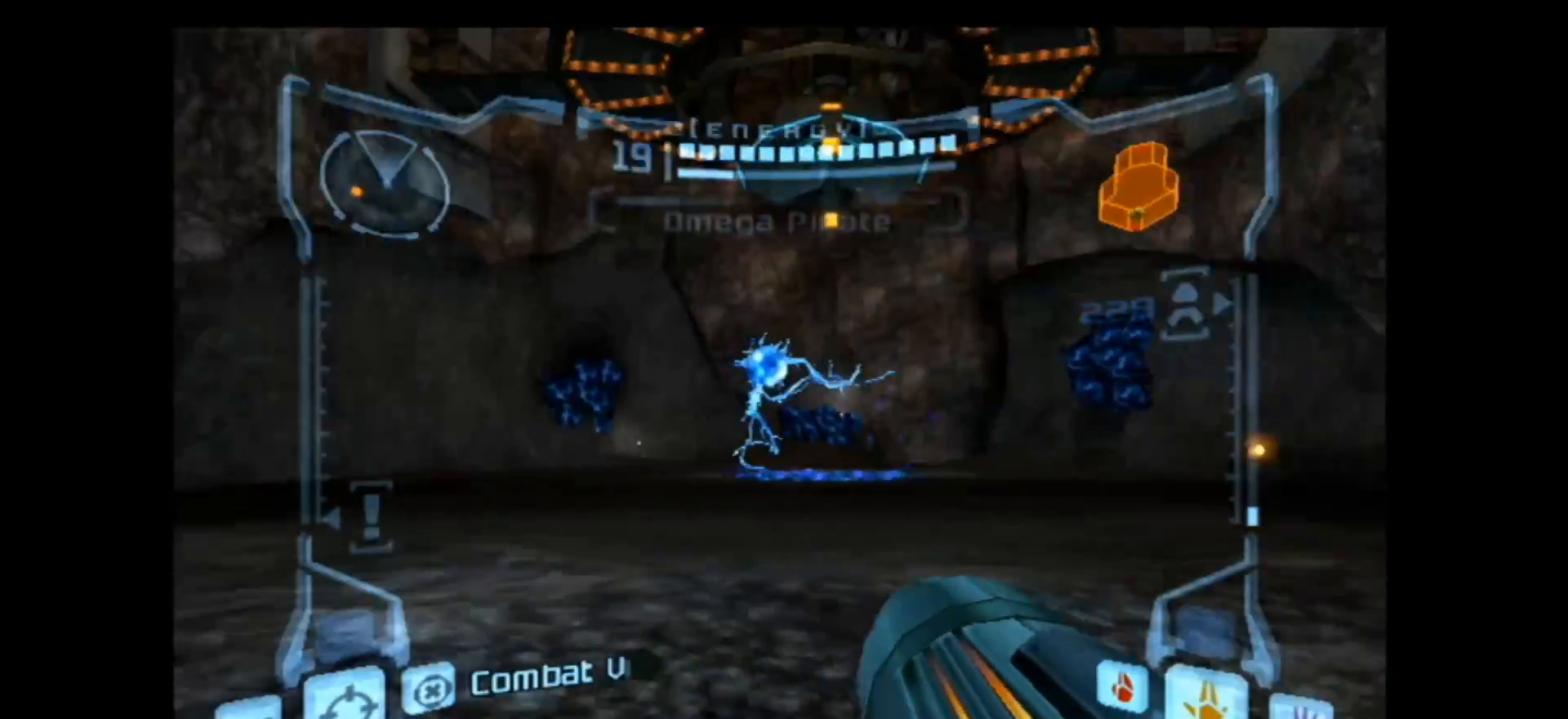
{"buttons": ["A"], "left_stick": "center", "right_stick": "center", "events": [[317, "left_stick", "center"]]}
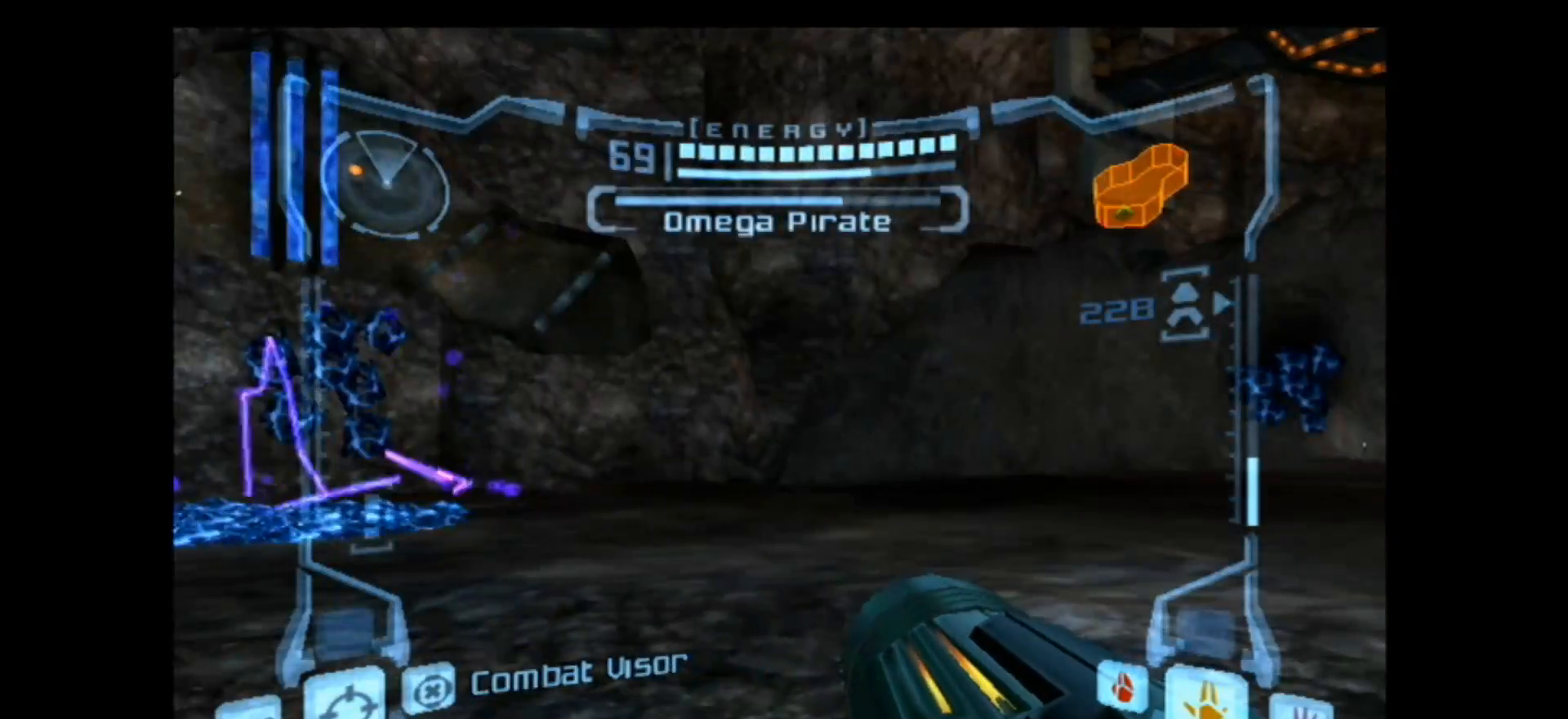
{"buttons": ["A"], "left_stick": "left", "right_stick": "center", "events": [[33, "left_stick", "left"]]}
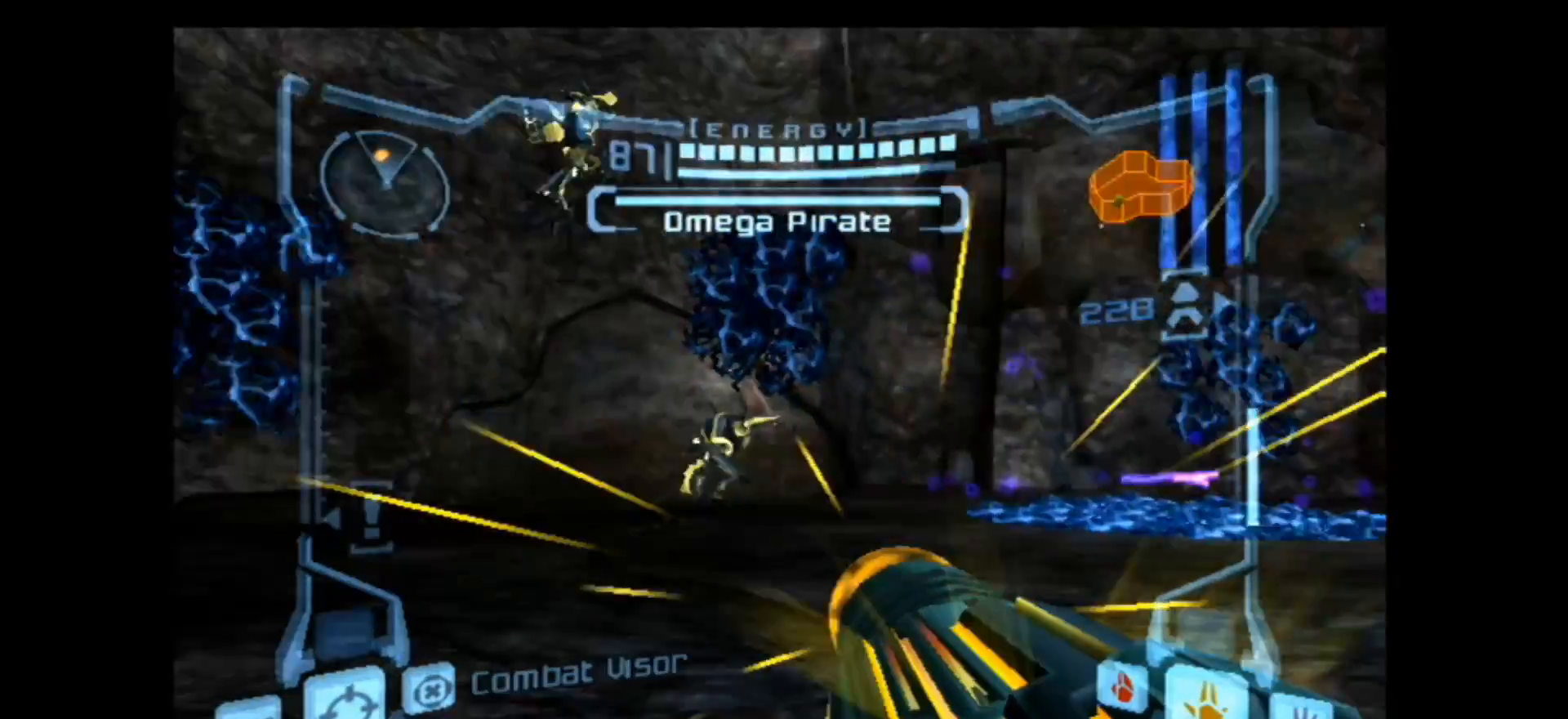
{"buttons": ["A", "L1"], "left_stick": "up-left", "right_stick": "center", "events": [[50, "L1", "down"], [100, "left_stick", "down-left"], [467, "left_stick", "up-left"]]}
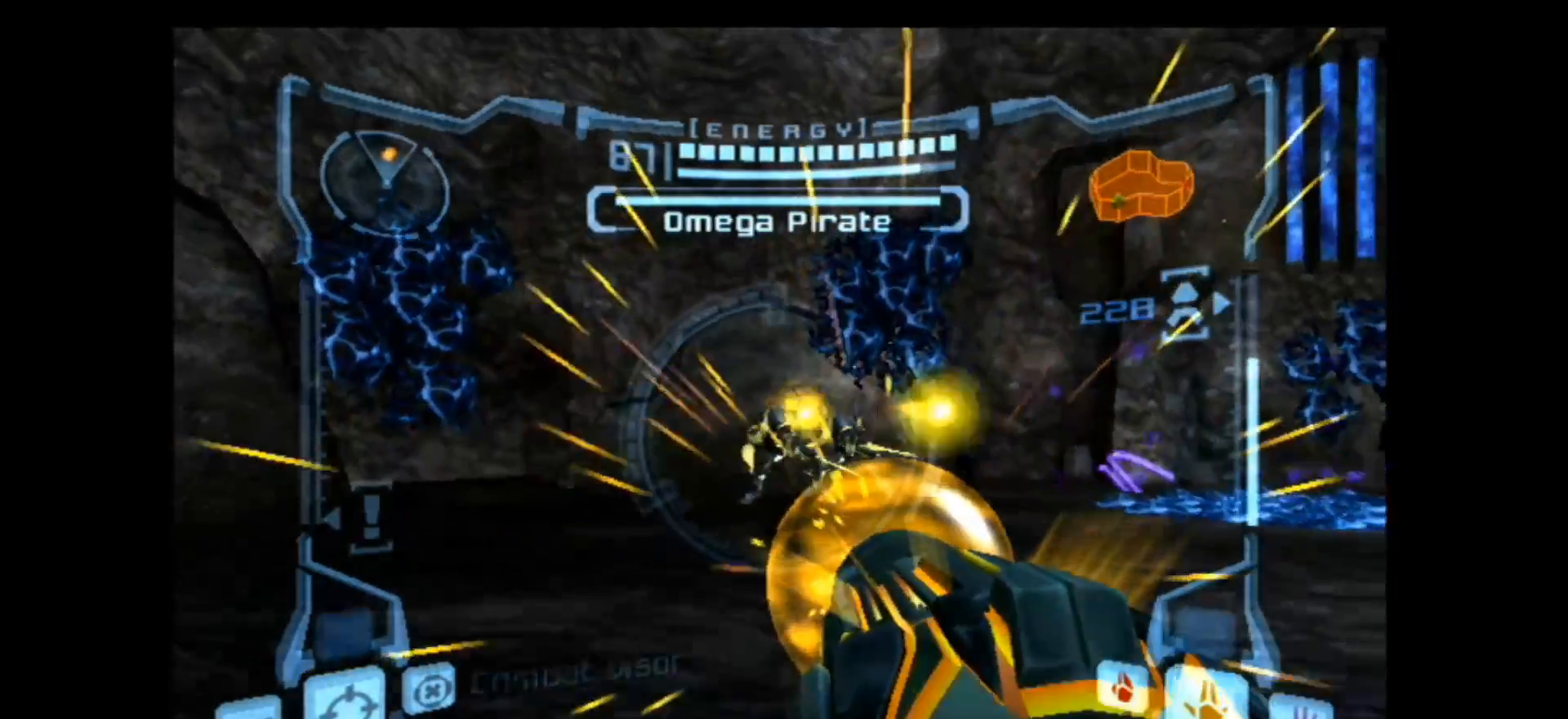
{"buttons": ["A", "Y", "L1"], "left_stick": "right", "right_stick": "center", "events": [[67, "Y", "down"], [183, "Y", "up"], [183, "left_stick", "up-right"], [317, "left_stick", "right"], [350, "Y", "down"]]}
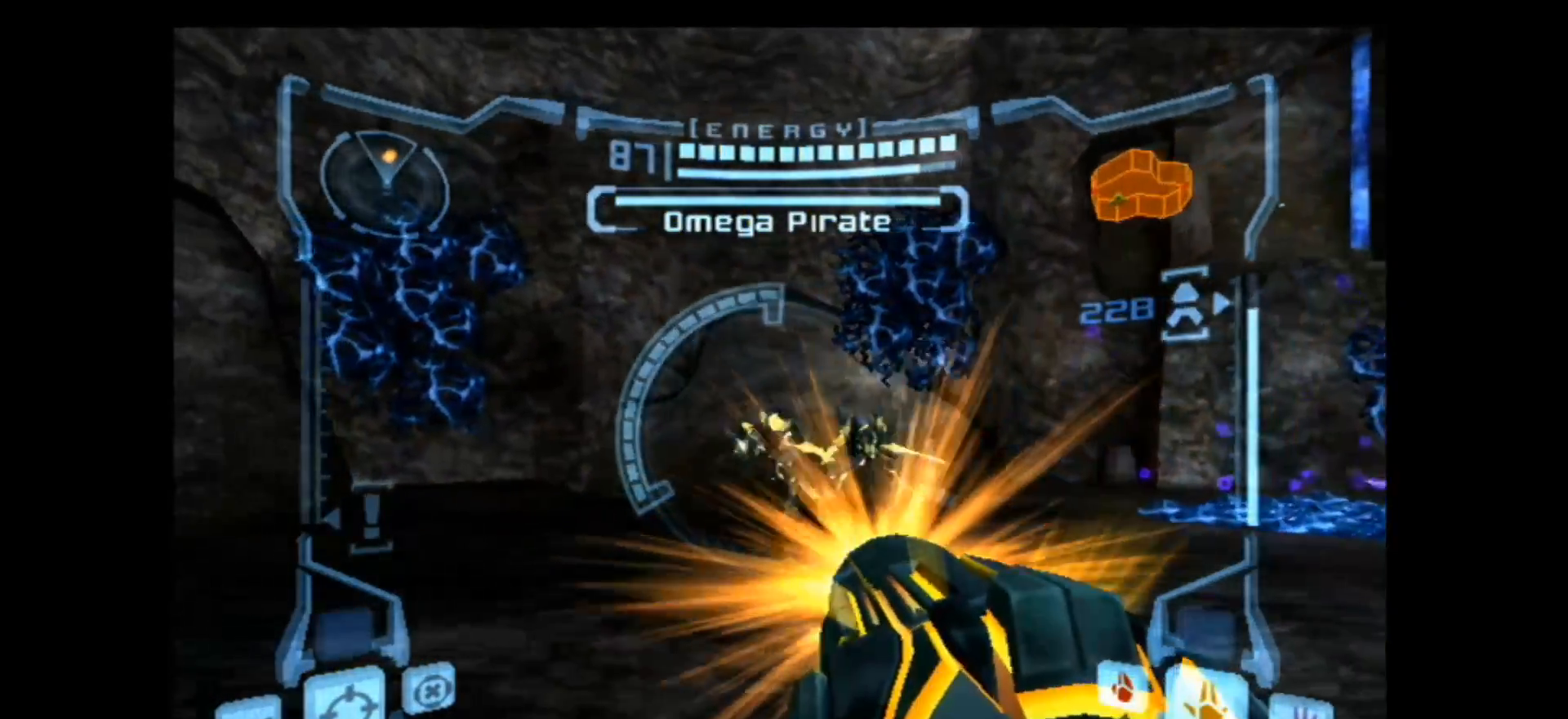
{"buttons": ["A", "L1"], "left_stick": "center", "right_stick": "center", "events": [[33, "Y", "up"], [500, "left_stick", "center"]]}
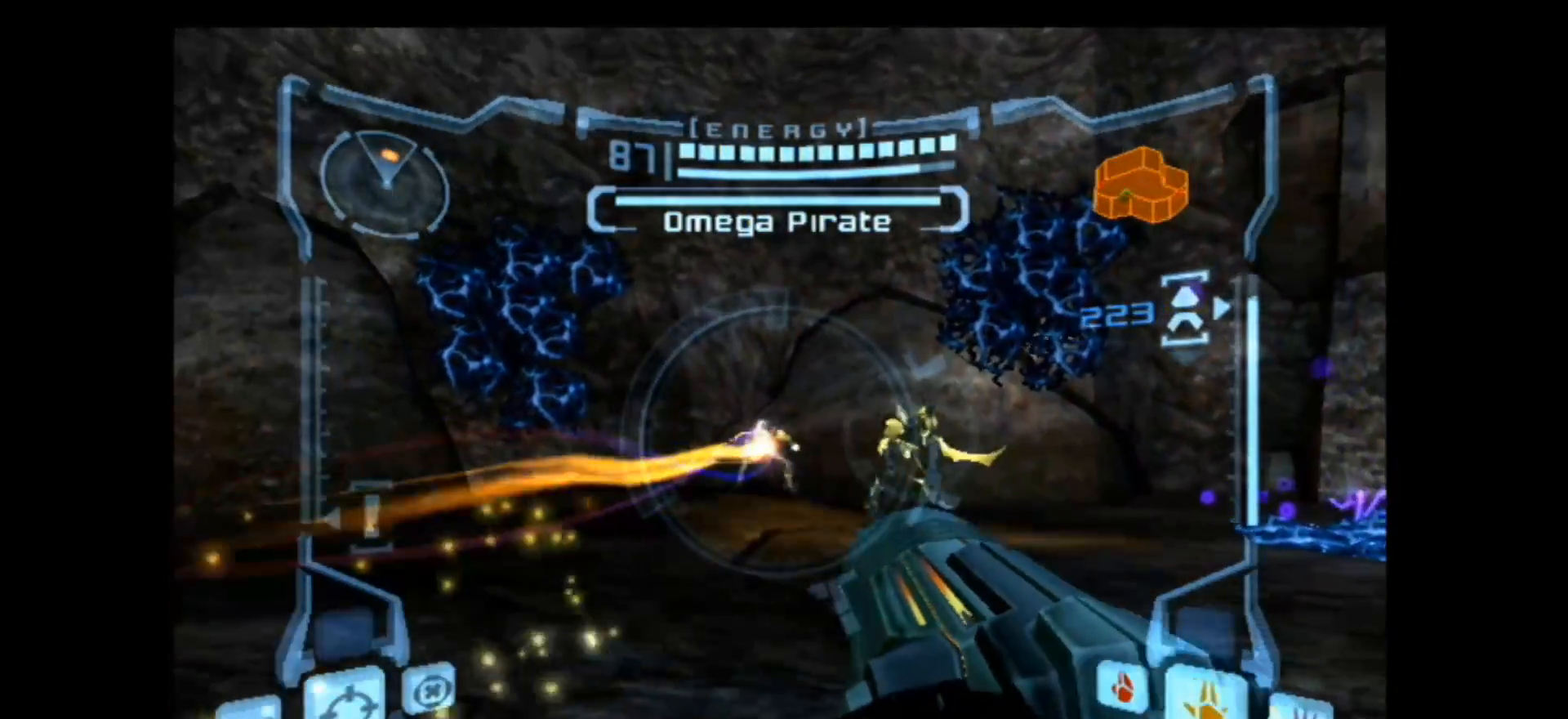
{"buttons": ["A", "L1"], "left_stick": "left", "right_stick": "center", "events": [[50, "left_stick", "left"]]}
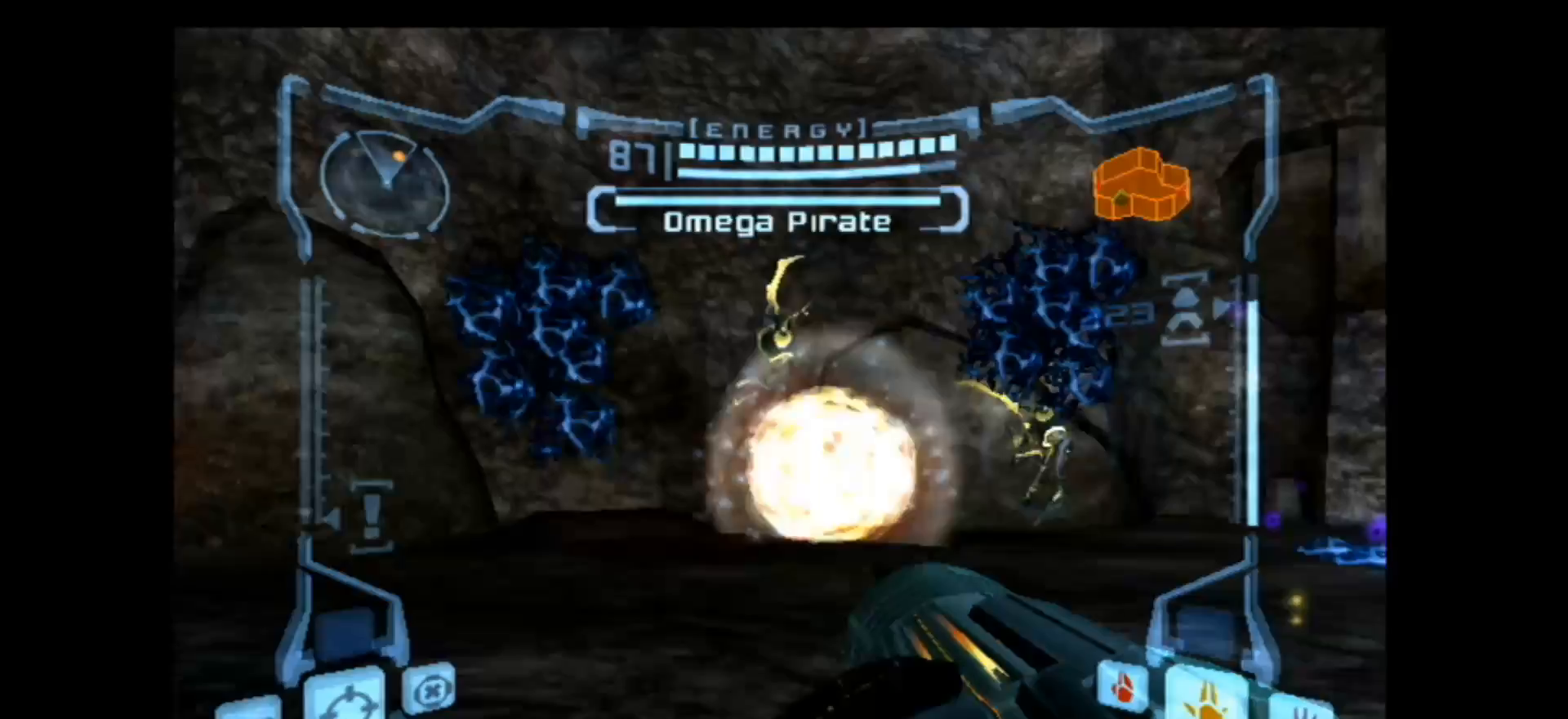
{"buttons": ["A"], "left_stick": "right", "right_stick": "center", "events": [[217, "left_stick", "center"], [283, "L1", "up"], [367, "left_stick", "right"]]}
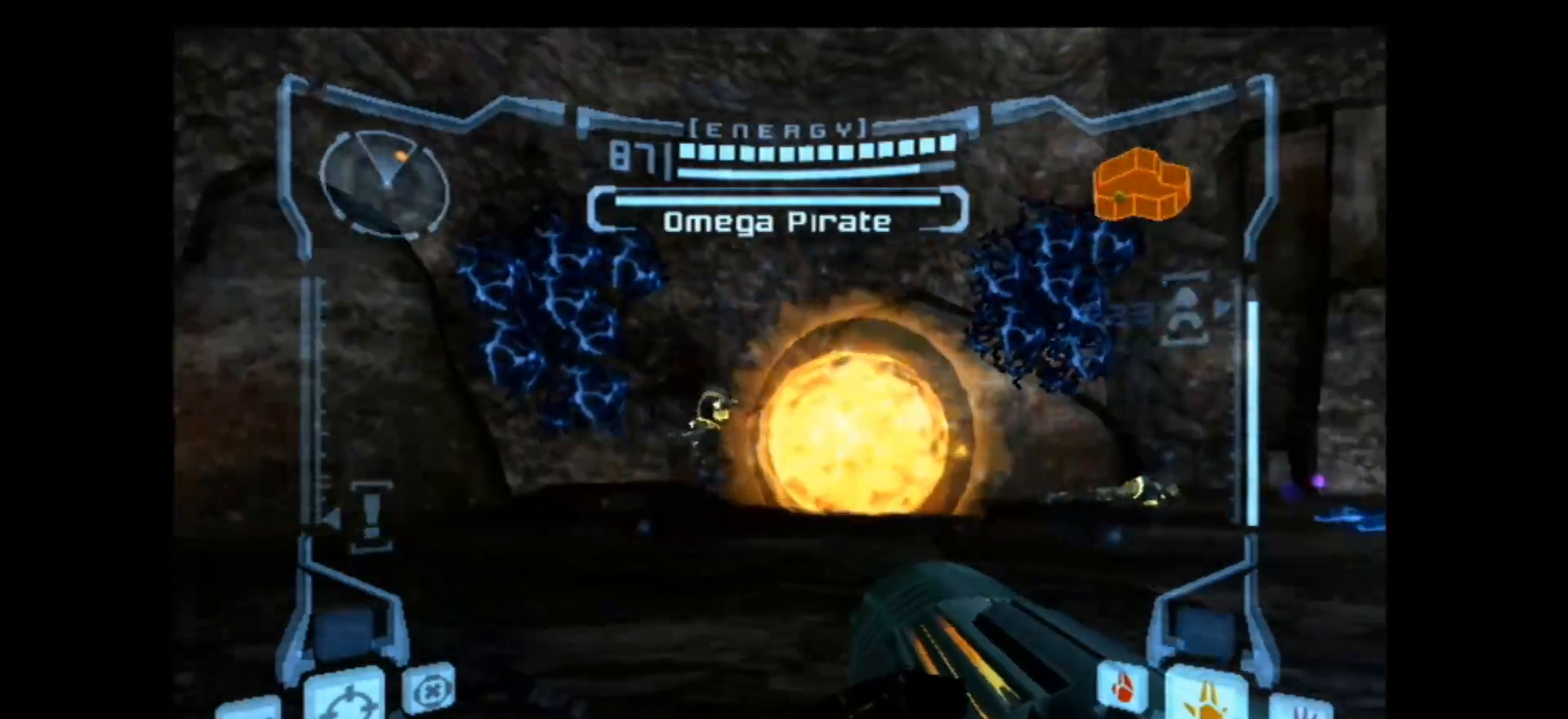
{"buttons": ["A"], "left_stick": "center", "right_stick": "center", "events": [[217, "left_stick", "center"]]}